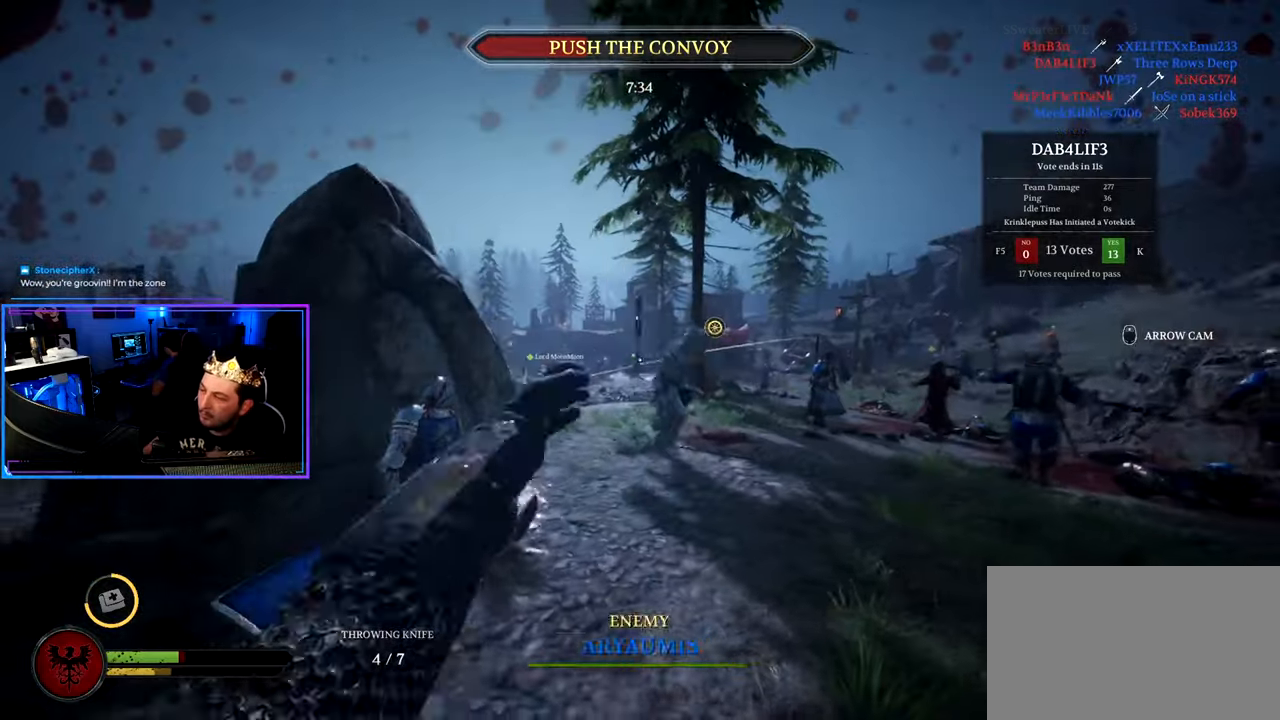
Gameplay with keyboard and mouse; each line is a JSON object with the keys and mouse buttons held at the frame after it. "events" lists presses ("down") and releases ("up") of "1", "2", "3", "4", "5", "a", "alt", "c", "caps_lock", "ctrl", "d", "e", "f", "g", "q", "r", "s", "shift", "space", "t", "tab", "v", "w", "x", "z", "mouse_left", "mouse_wheel" and "mouse_right" between this image and that frame as [ms after this image, input, new state], when the widget could be followed in between. "mouse_left", "mouse_wheel", "mouse_right" = the "left", "wheel", "right" buttons of the "mouse" list. No other keys are recorded. "wheel" means that the mouse wheel is clicked or scrolled. "mouse_move" is the direction in which the mouse moves at that frame (one of eight, or "still"), when it could be read.
{"keys": ["d", "shift", "w"], "mouse": [], "mouse_move": "right", "events": [[116, "a", "up"], [150, "d", "down"], [250, "s", "up"], [333, "w", "down"], [383, "shift", "down"]]}
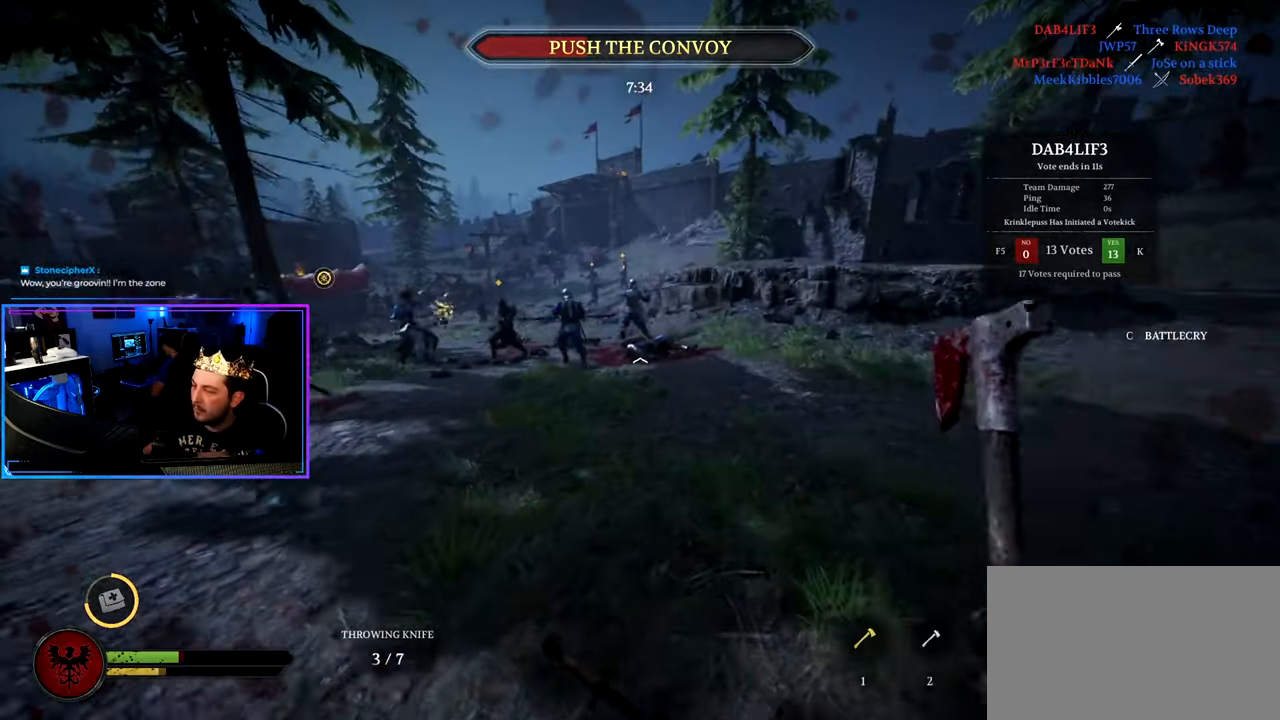
{"keys": ["shift", "w"], "mouse": [], "mouse_move": "left", "events": [[83, "mouse_left", "down"], [166, "mouse_left", "up"], [266, "w", "up"], [316, "shift", "up"], [366, "w", "down"], [450, "d", "up"], [450, "shift", "down"]]}
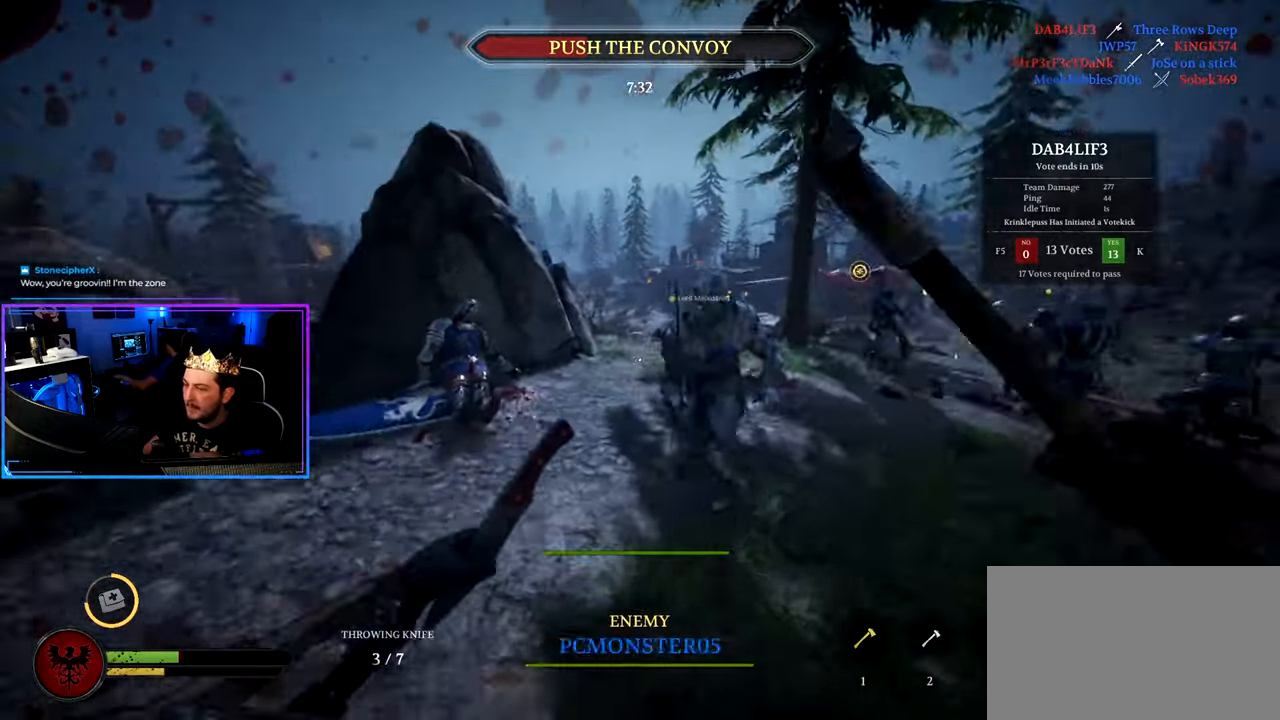
{"keys": ["d"], "mouse": [], "mouse_move": "right", "events": [[133, "d", "down"], [466, "shift", "up"], [466, "w", "up"]]}
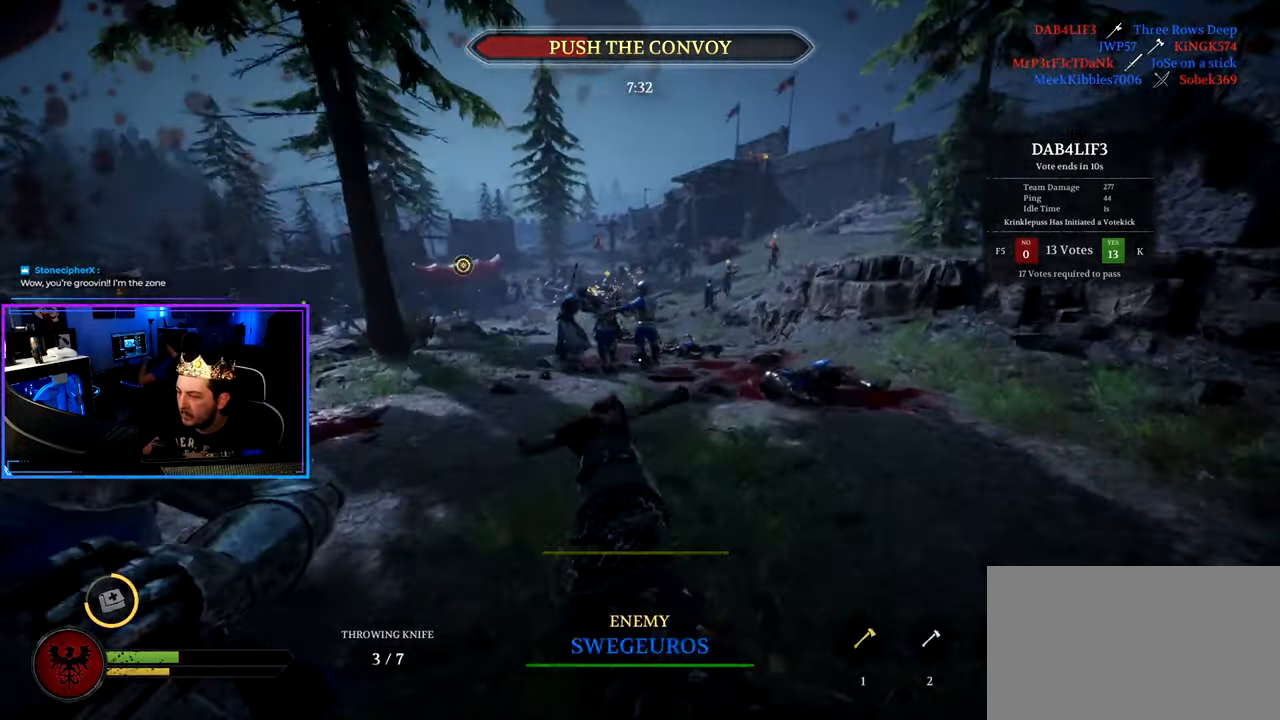
{"keys": ["d", "s"], "mouse": [], "mouse_move": "left", "events": [[66, "s", "down"]]}
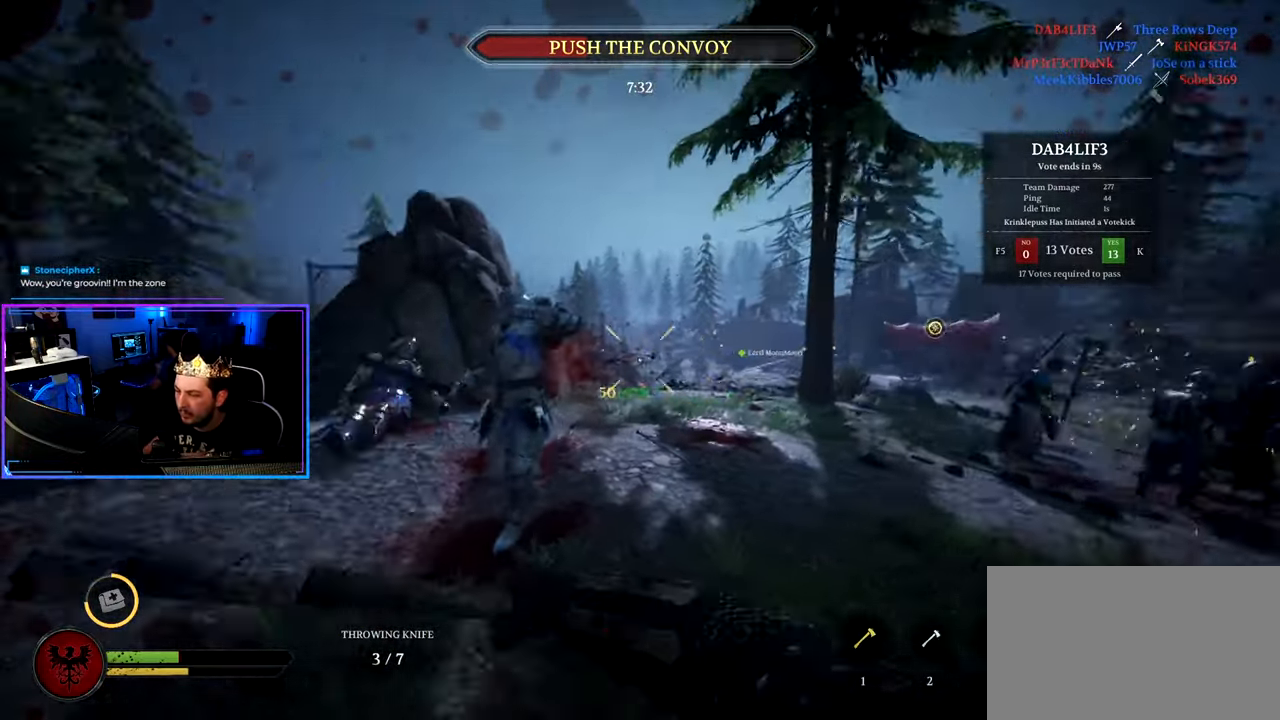
{"keys": ["d", "s"], "mouse": [], "mouse_move": "still", "events": [[83, "d", "up"], [316, "d", "down"]]}
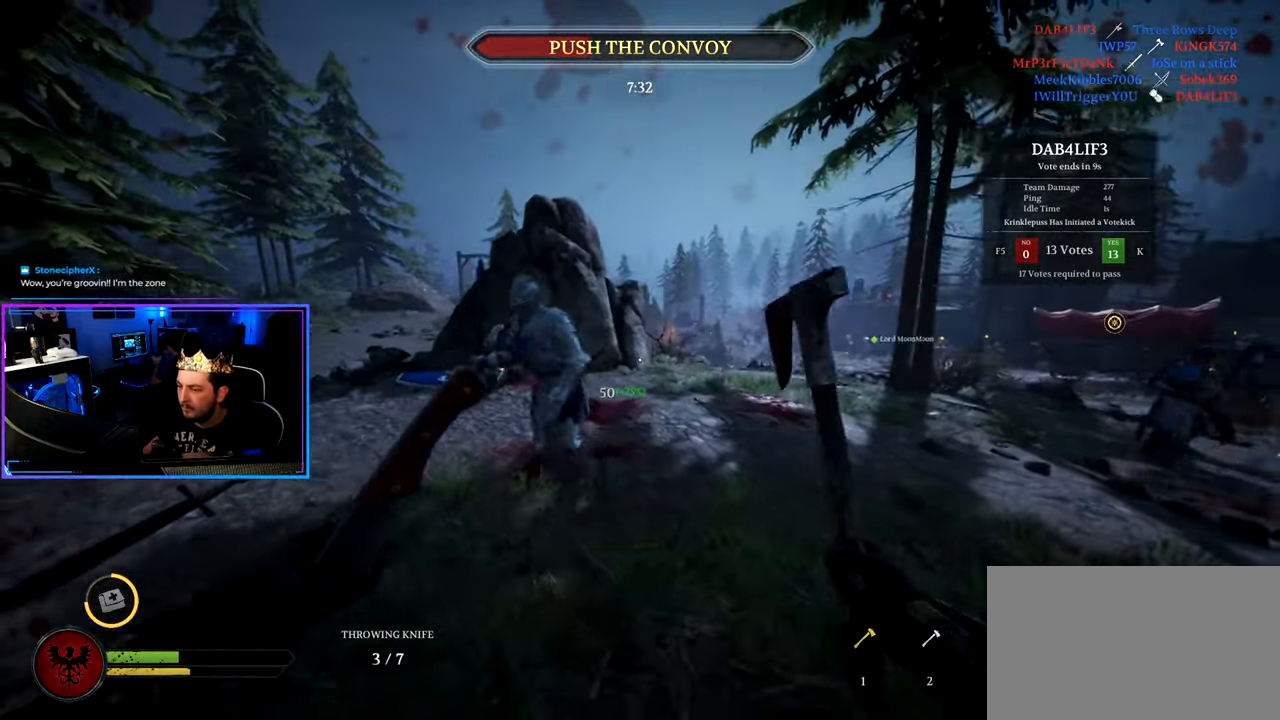
{"keys": ["ctrl", "d", "s"], "mouse": [], "mouse_move": "up", "events": [[333, "ctrl", "down"]]}
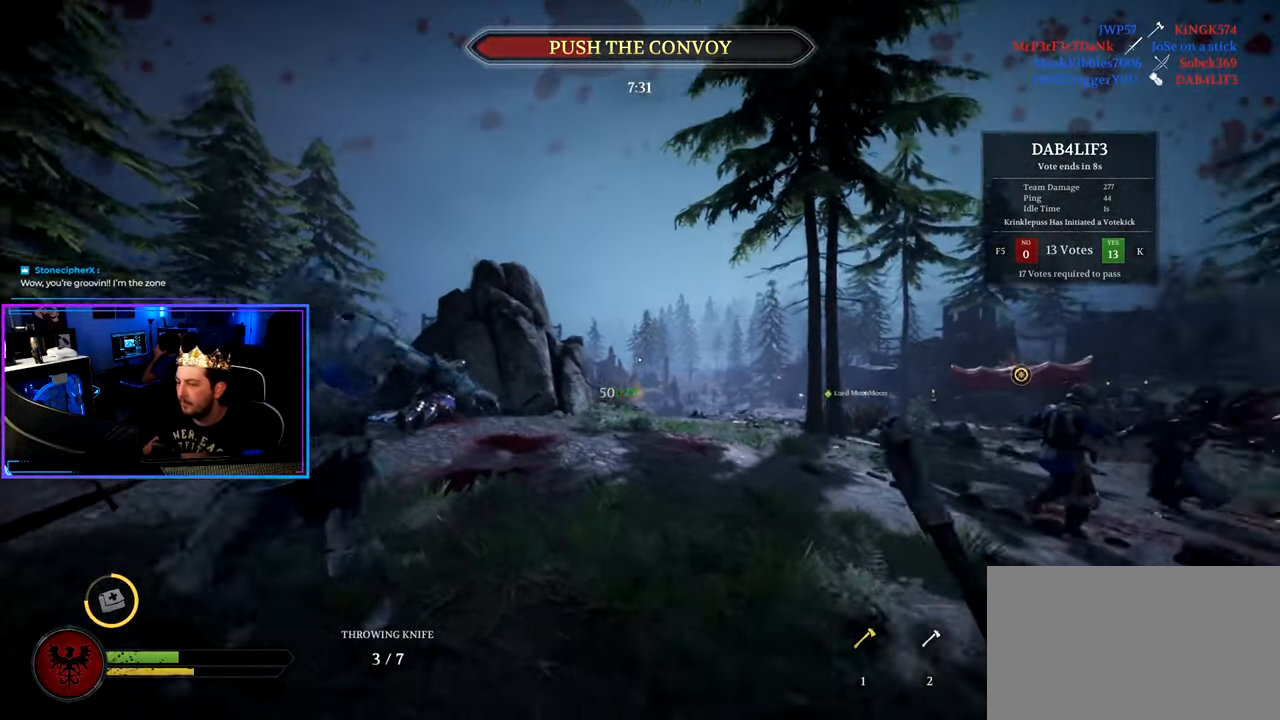
{"keys": ["a", "w"], "mouse": [], "mouse_move": "still", "events": [[66, "mouse_left", "down"], [150, "a", "down"], [150, "mouse_left", "up"], [200, "d", "up"], [200, "s", "up"], [250, "ctrl", "up"], [300, "w", "down"]]}
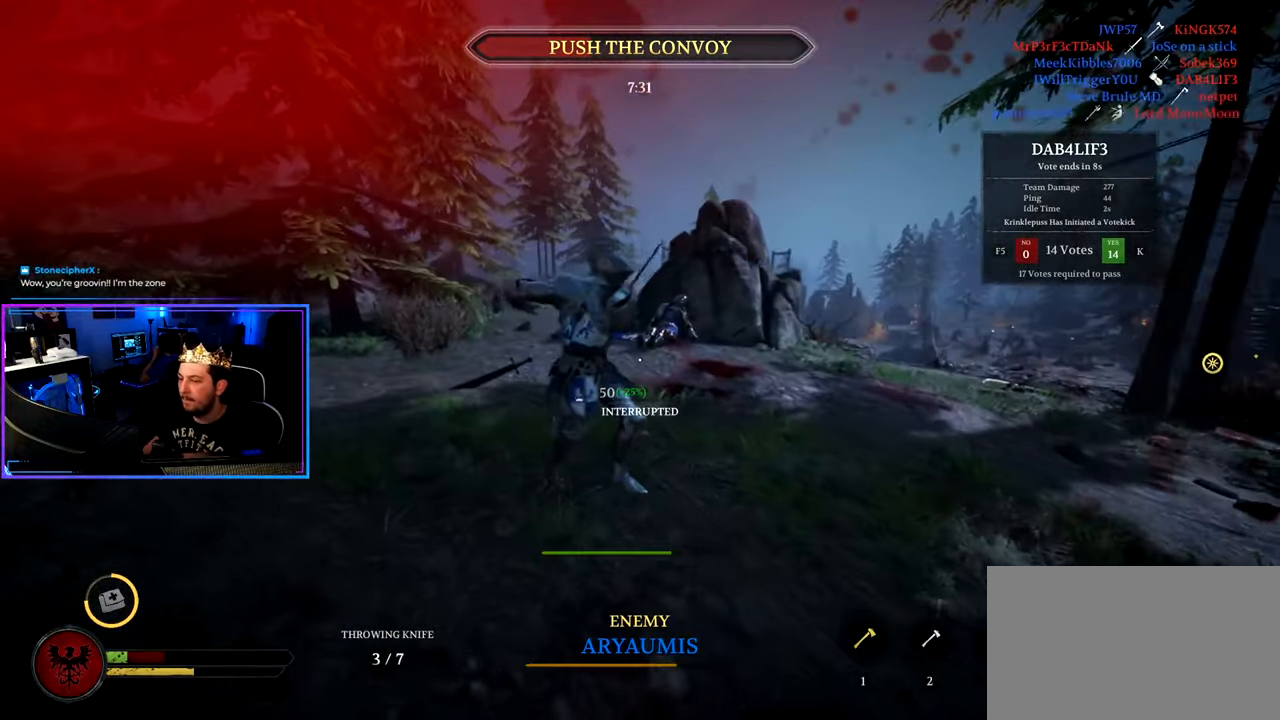
{"keys": ["a", "s"], "mouse": ["right"], "mouse_move": "still", "events": [[133, "w", "up"], [216, "mouse_right", "down"], [216, "s", "down"], [316, "a", "up"], [500, "a", "down"]]}
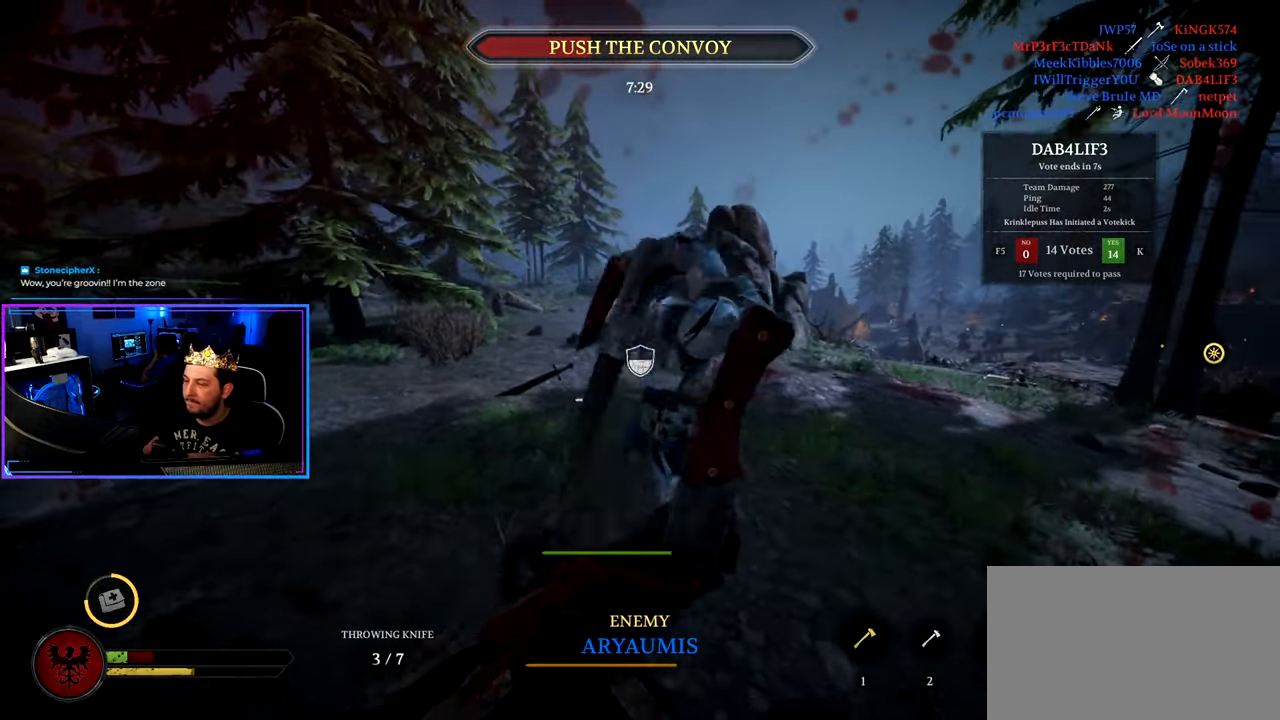
{"keys": ["a", "shift", "w"], "mouse": [], "mouse_move": "left", "events": [[50, "mouse_left", "down"], [50, "s", "up"], [100, "d", "down"], [150, "a", "up"], [233, "mouse_right", "up"], [233, "w", "down"], [283, "mouse_left", "up"], [333, "shift", "down"], [367, "d", "up"], [467, "a", "down"]]}
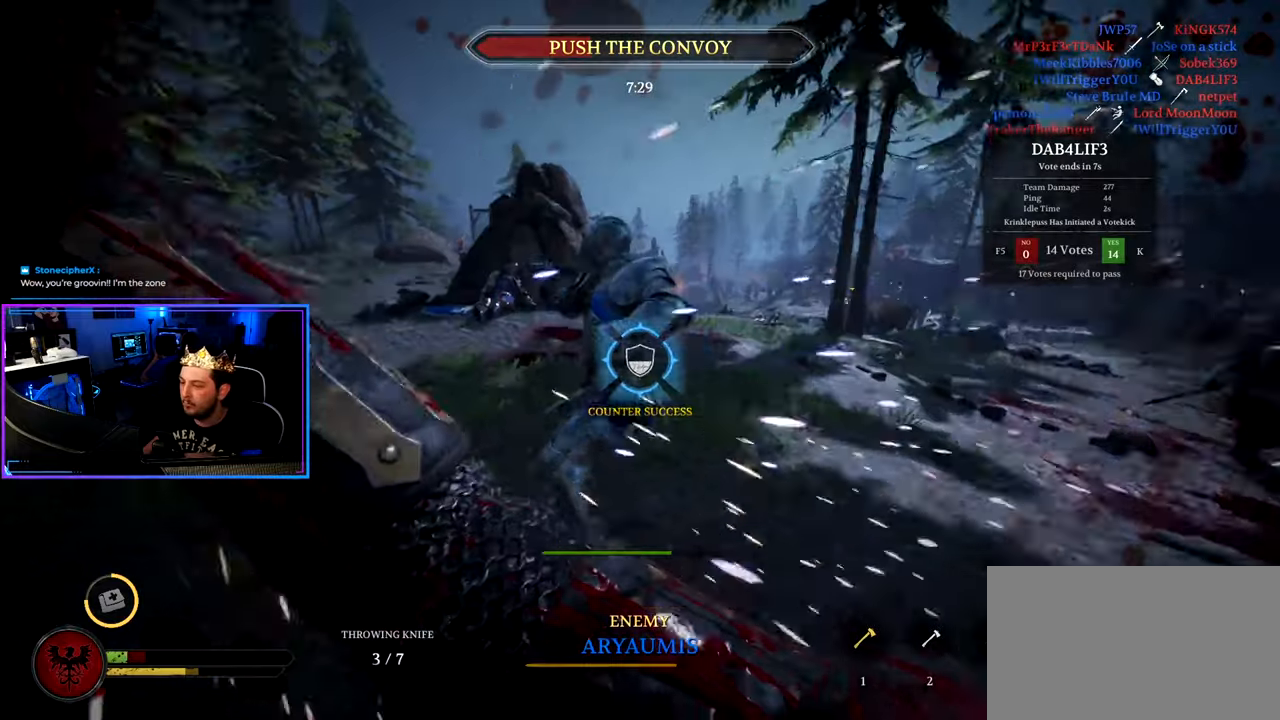
{"keys": ["a", "w"], "mouse": [], "mouse_move": "up-right", "events": [[17, "w", "up"], [67, "shift", "up"], [483, "w", "down"]]}
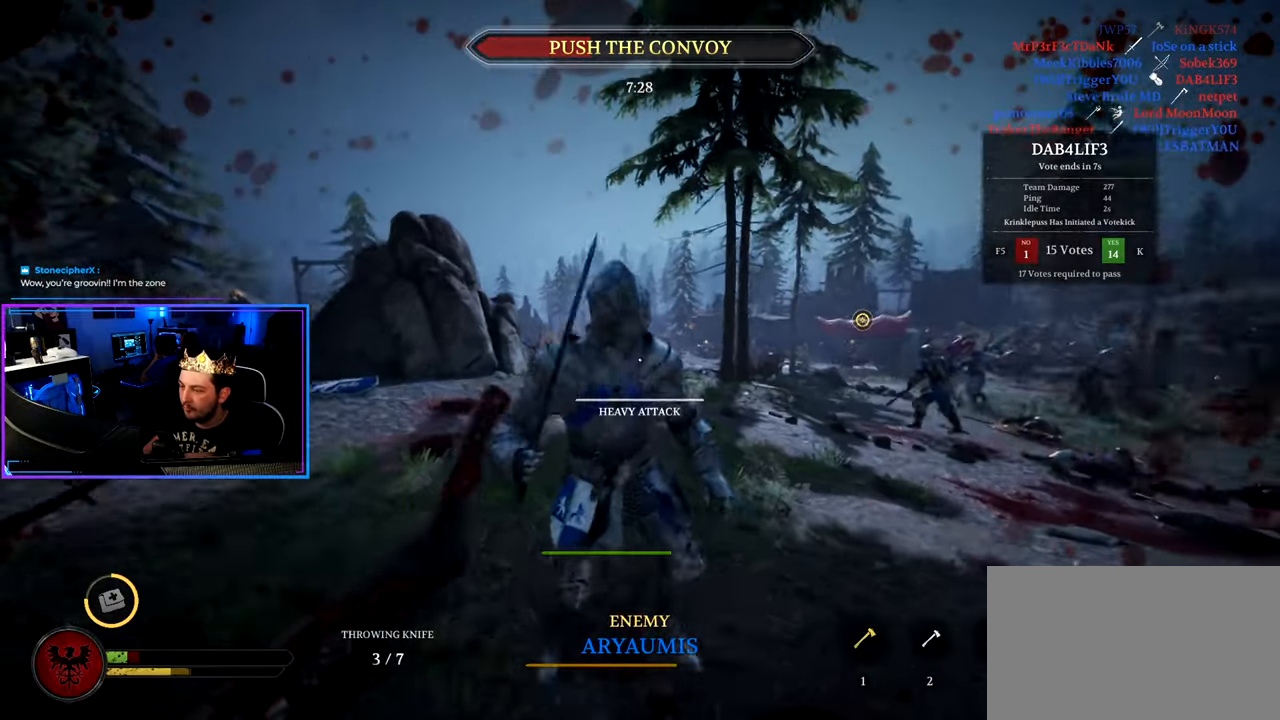
{"keys": ["a", "s"], "mouse": [], "mouse_move": "still", "events": [[33, "a", "up"], [133, "a", "down"], [217, "w", "up"], [317, "s", "down"]]}
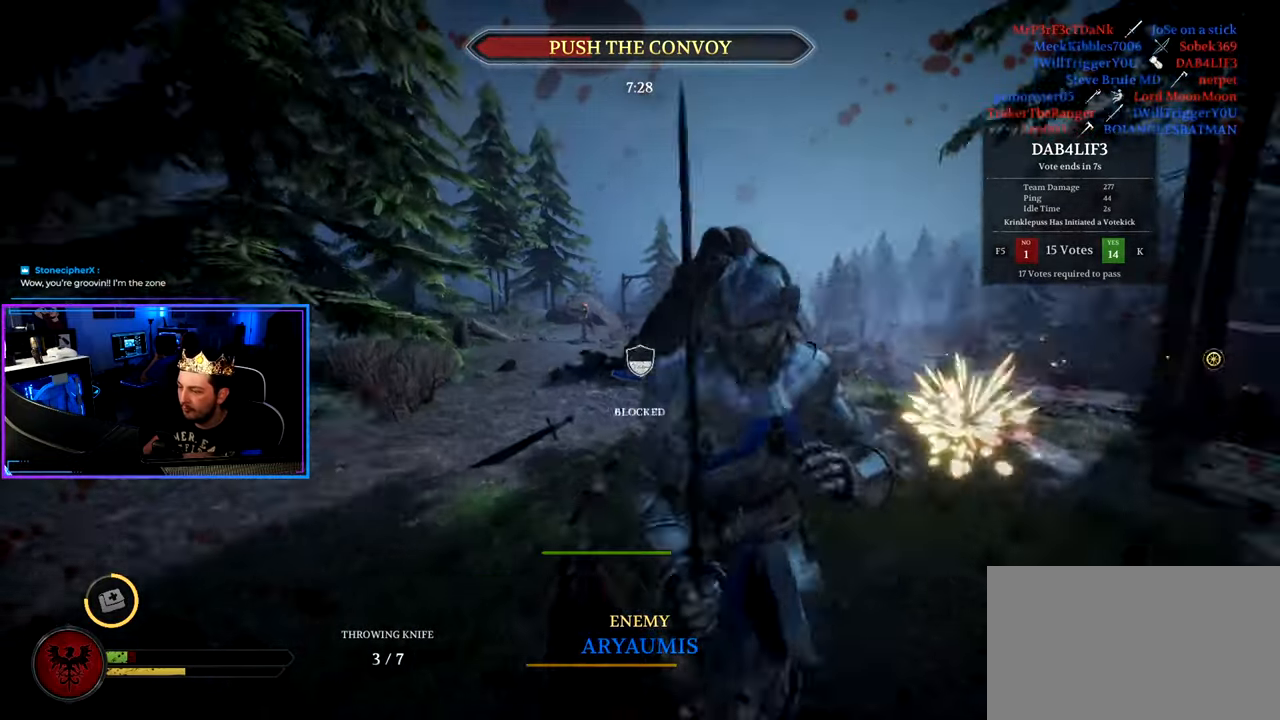
{"keys": ["a", "s"], "mouse": [], "mouse_move": "up-right", "events": [[367, "space", "down"], [467, "space", "up"]]}
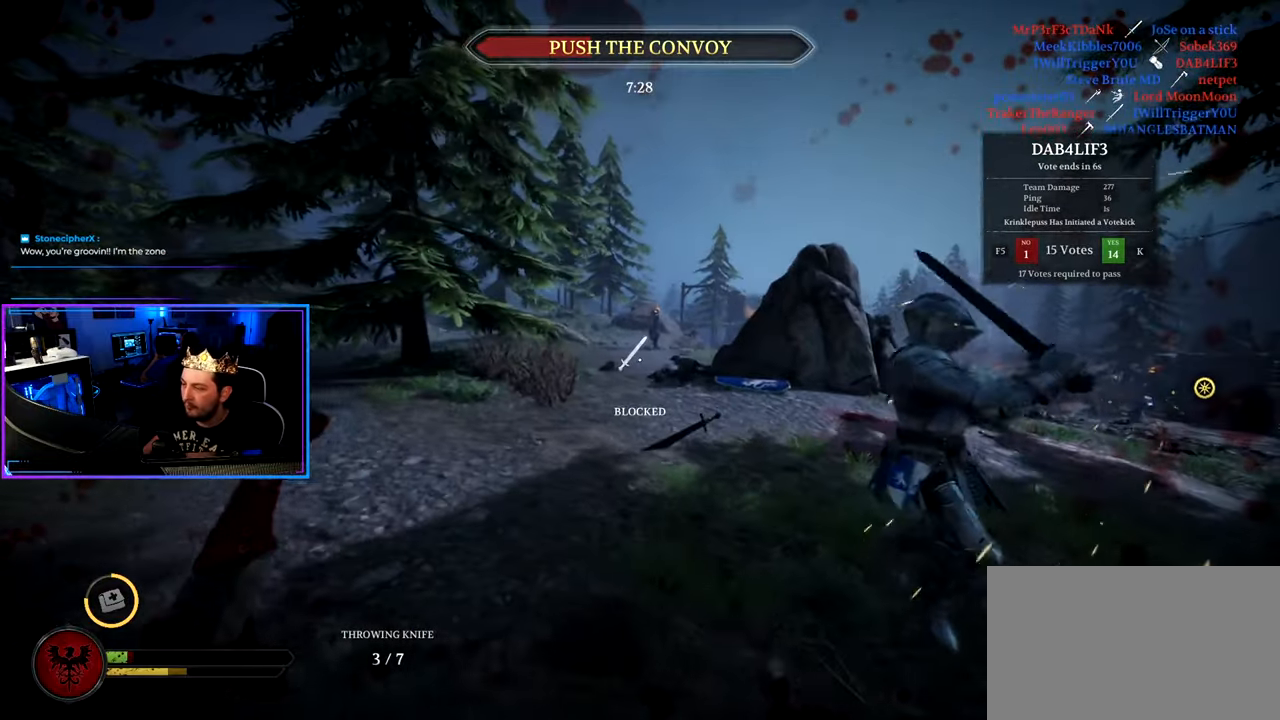
{"keys": ["d"], "mouse": ["left", "right"], "mouse_move": "right", "events": [[250, "ctrl", "down"], [300, "mouse_right", "down"], [383, "ctrl", "up"], [383, "d", "down"], [433, "a", "up"], [433, "mouse_left", "down"], [433, "s", "up"]]}
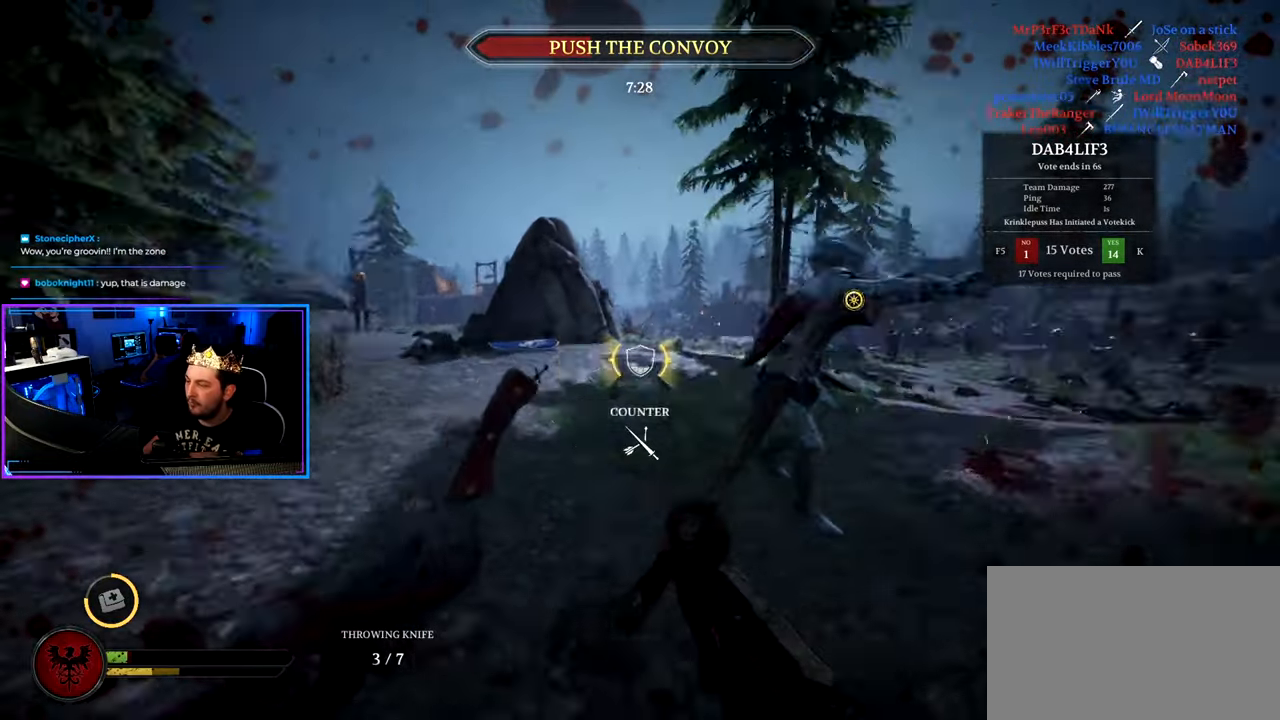
{"keys": ["d", "shift", "w"], "mouse": ["left"], "mouse_move": "left", "events": [[33, "mouse_right", "up"], [83, "w", "down"], [117, "shift", "down"]]}
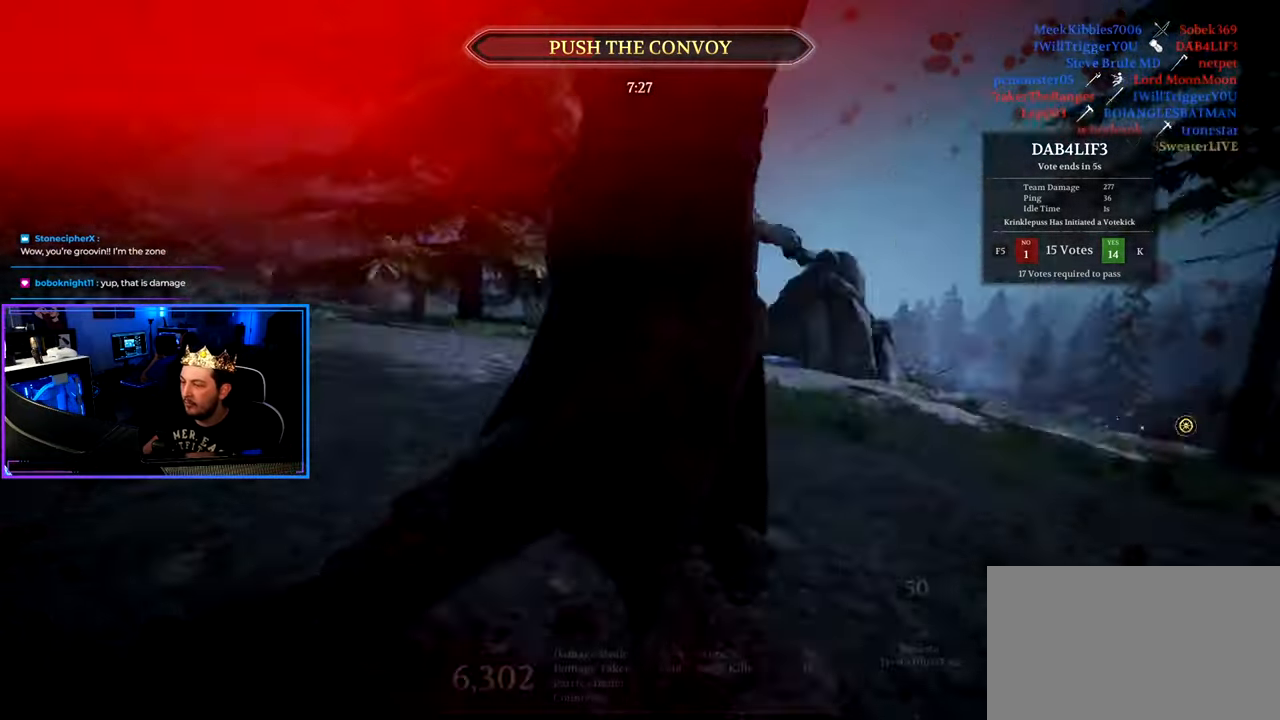
{"keys": [], "mouse": [], "mouse_move": "still", "events": [[50, "d", "up"], [183, "d", "down"], [283, "mouse_left", "up"], [333, "shift", "up"], [333, "w", "up"], [417, "d", "up"]]}
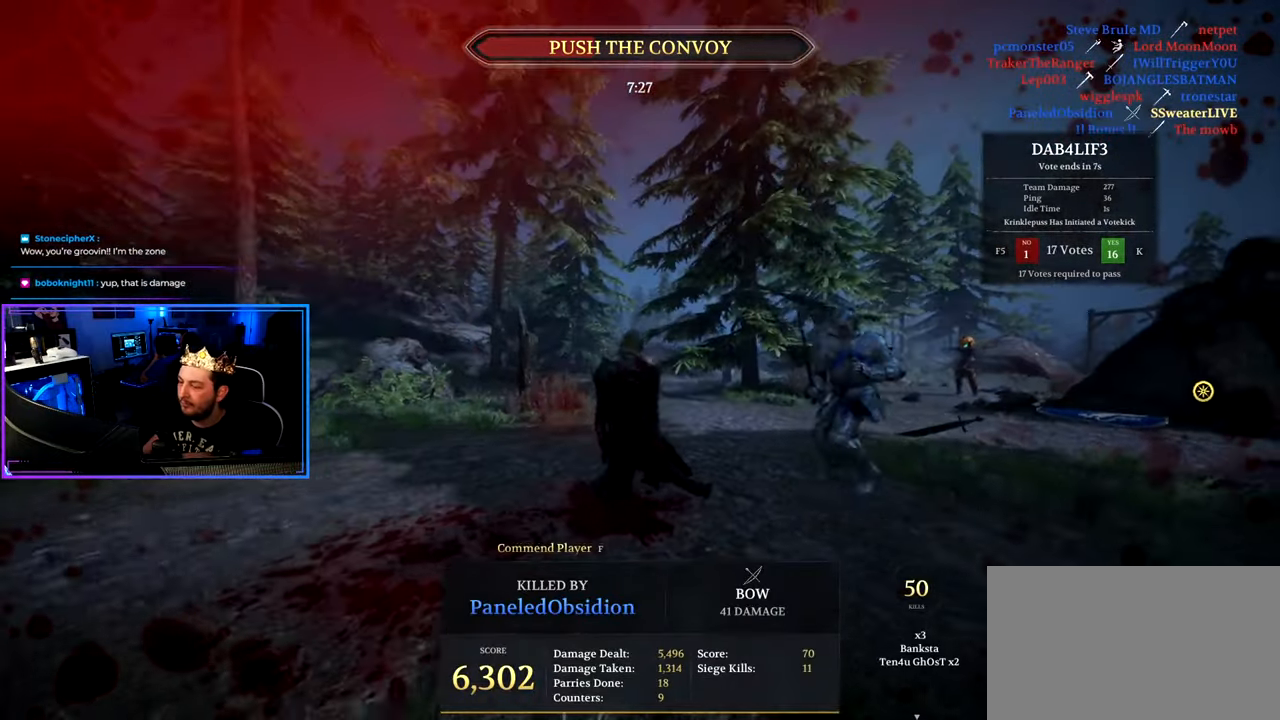
{"keys": ["tab"], "mouse": [], "mouse_move": "still", "events": [[200, "tab", "down"]]}
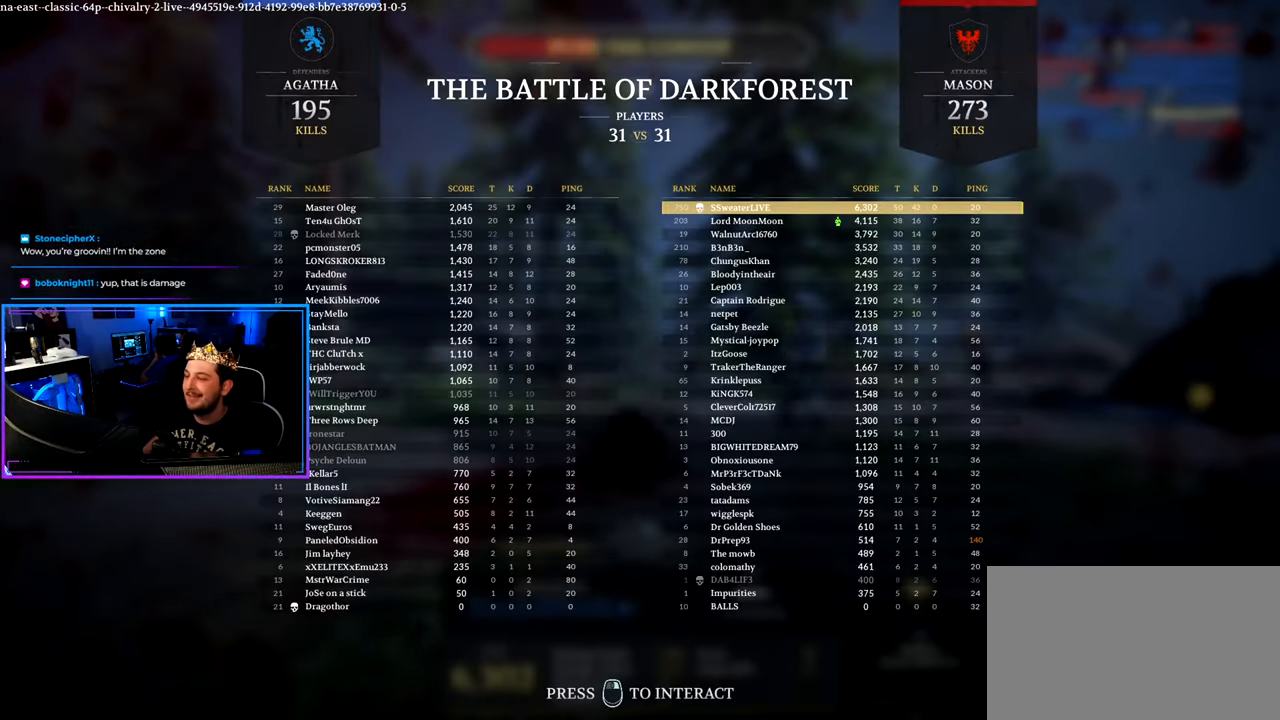
{"keys": ["tab"], "mouse": [], "mouse_move": "still", "events": []}
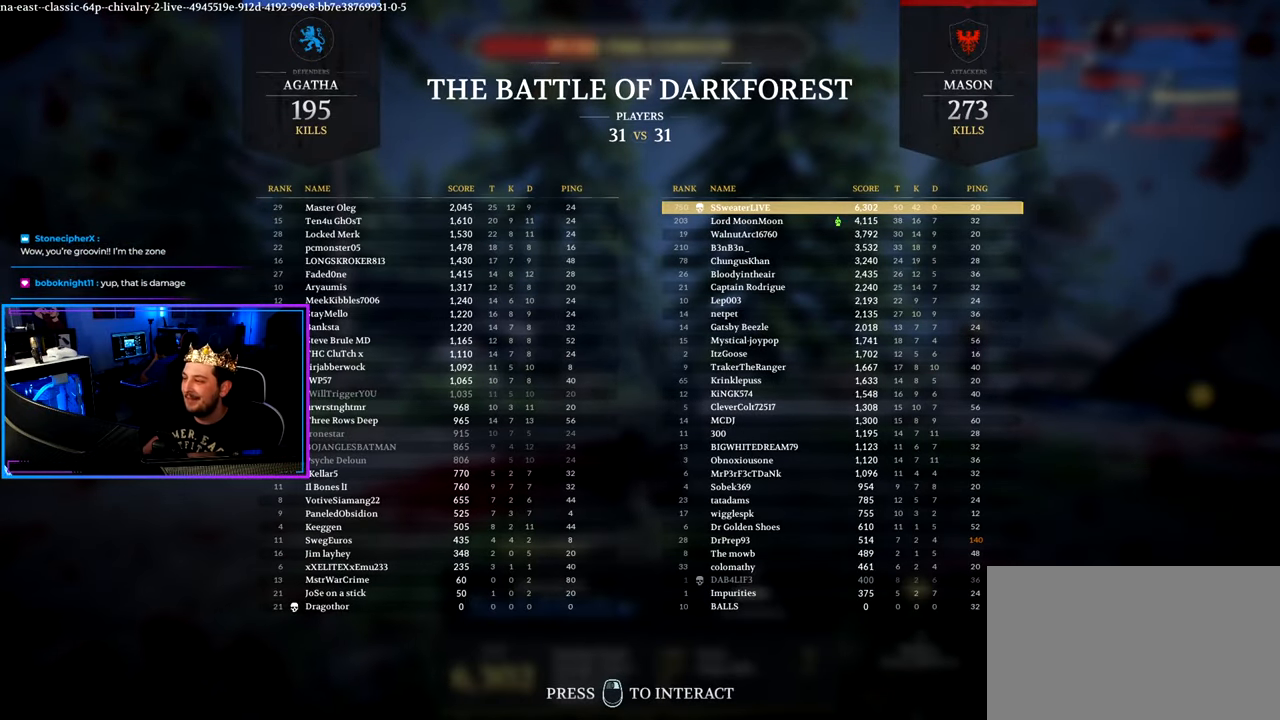
{"keys": ["tab"], "mouse": [], "mouse_move": "still", "events": []}
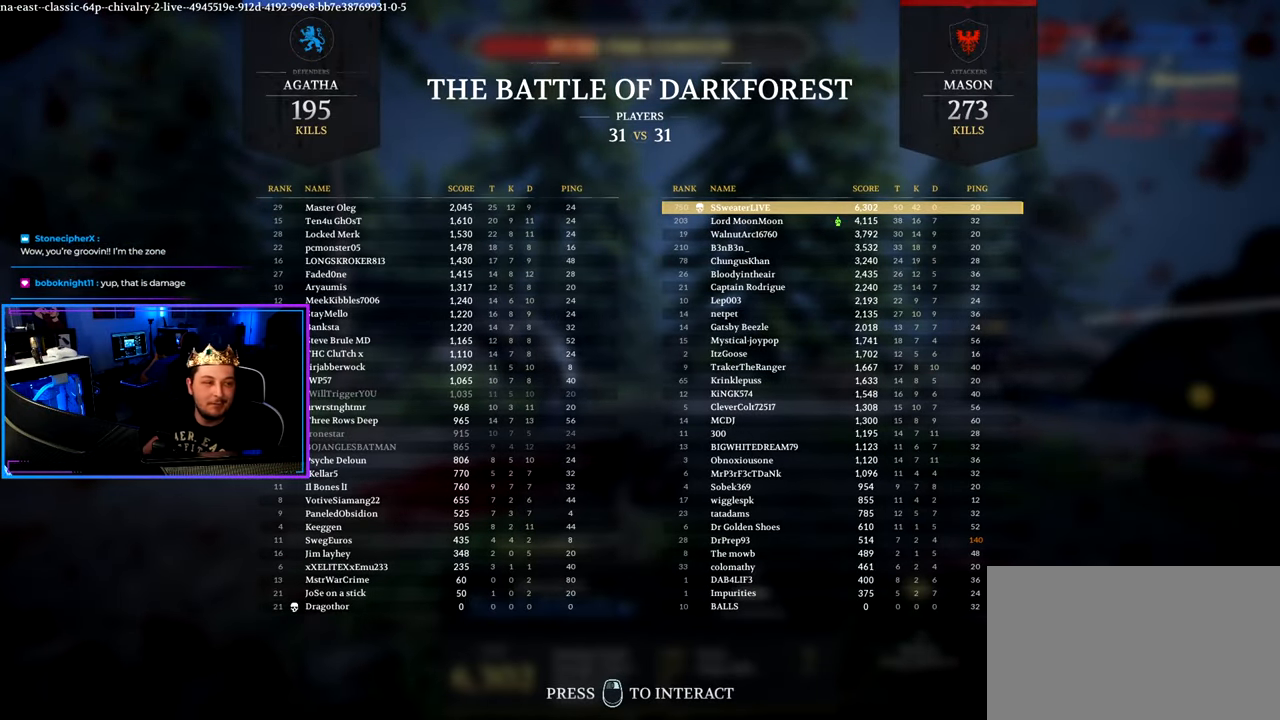
{"keys": ["tab"], "mouse": [], "mouse_move": "still", "events": []}
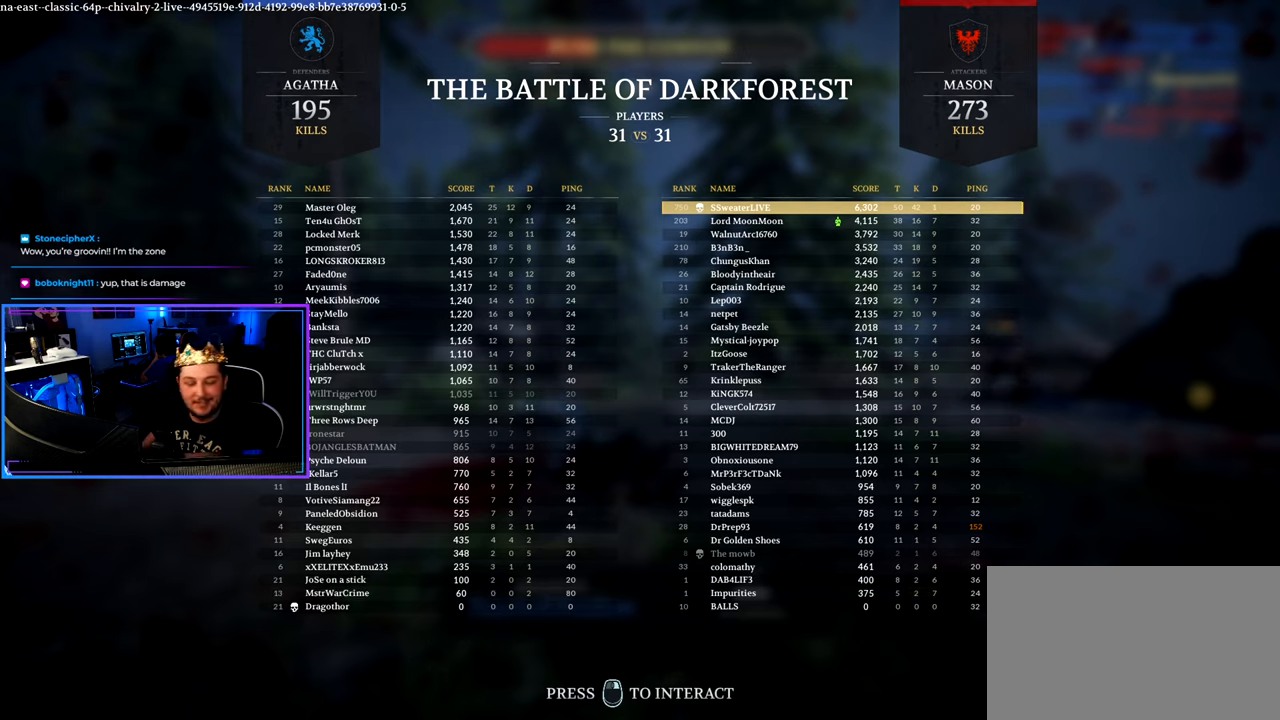
{"keys": ["tab"], "mouse": [], "mouse_move": "still", "events": []}
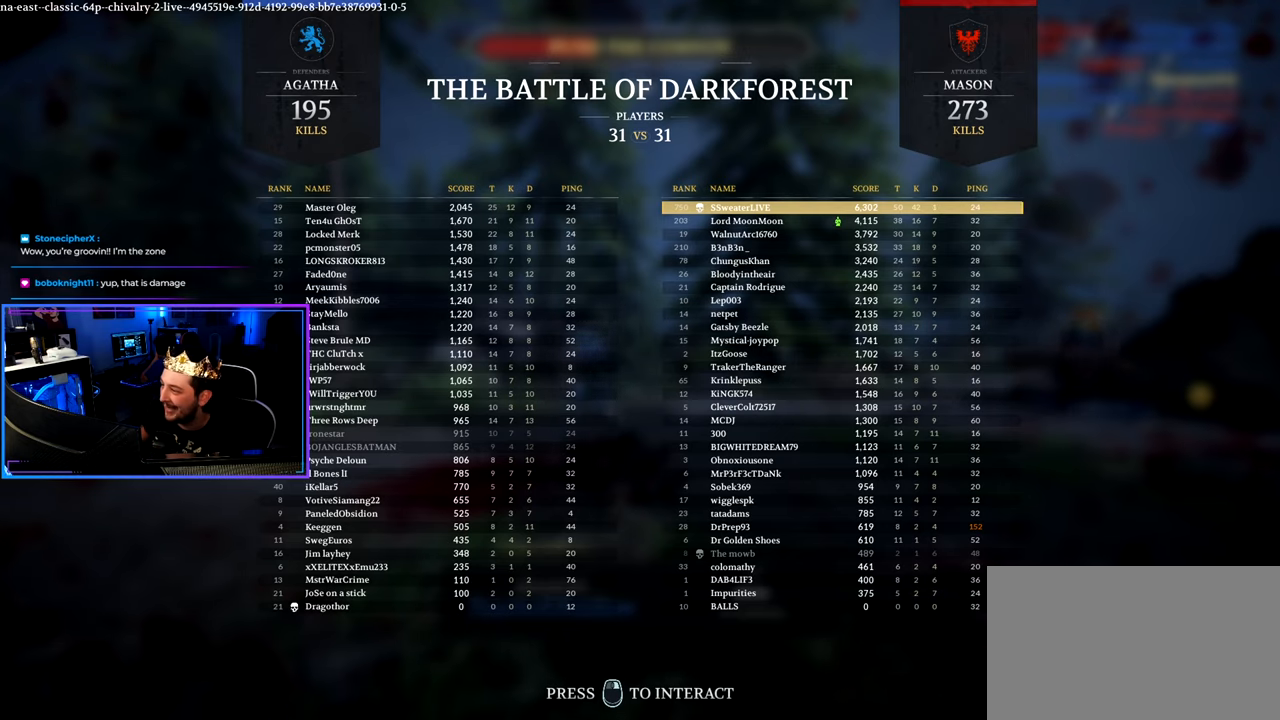
{"keys": ["tab"], "mouse": [], "mouse_move": "still", "events": []}
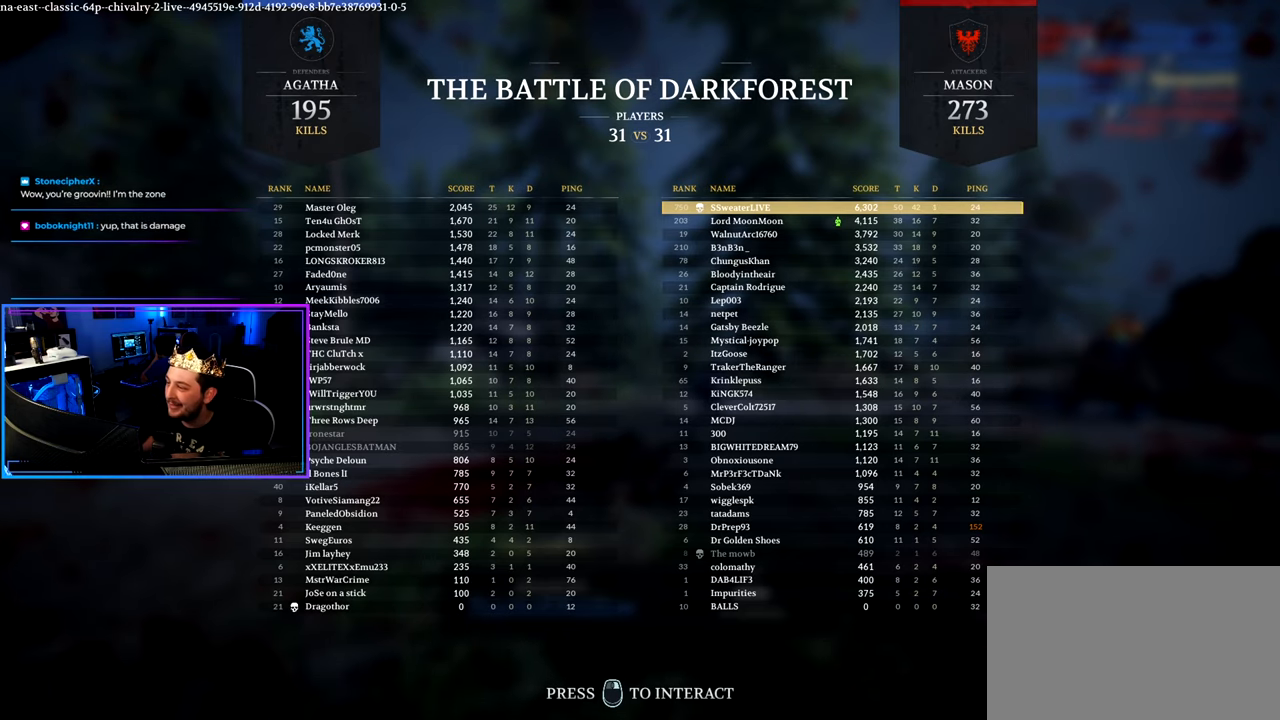
{"keys": [], "mouse": [], "mouse_move": "still", "events": [[150, "tab", "up"]]}
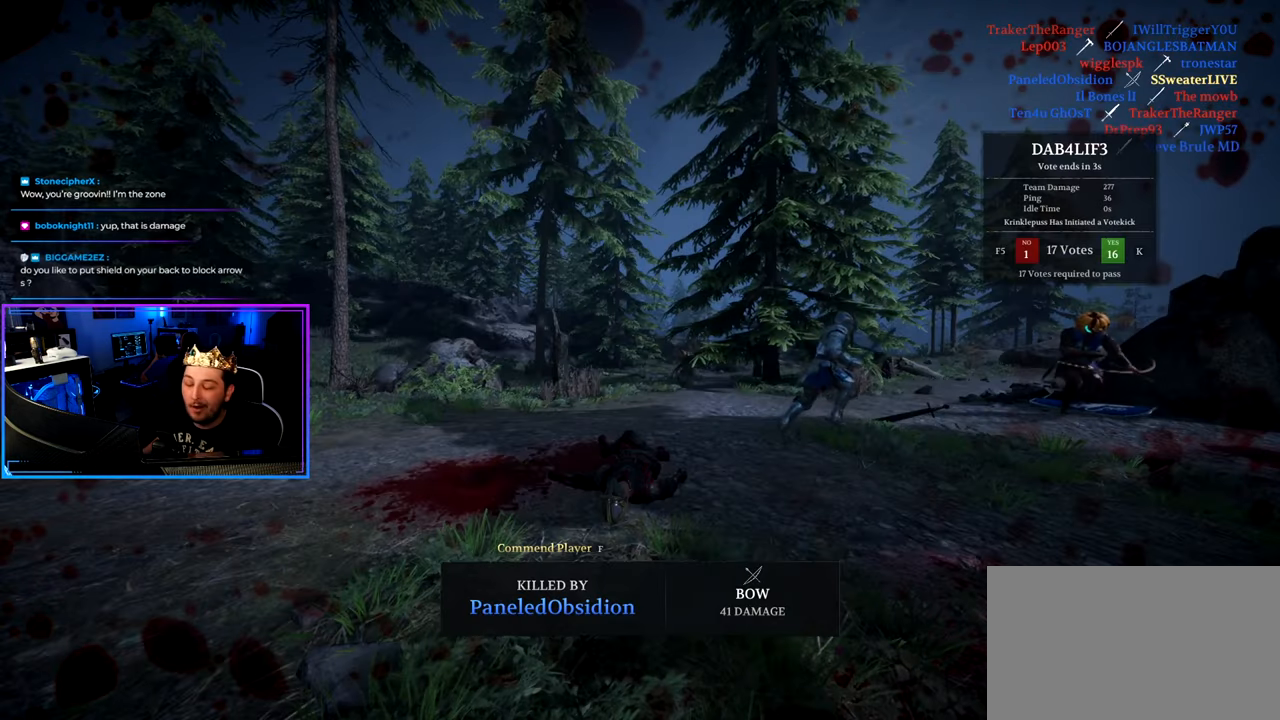
{"keys": [], "mouse": [], "mouse_move": "still", "events": []}
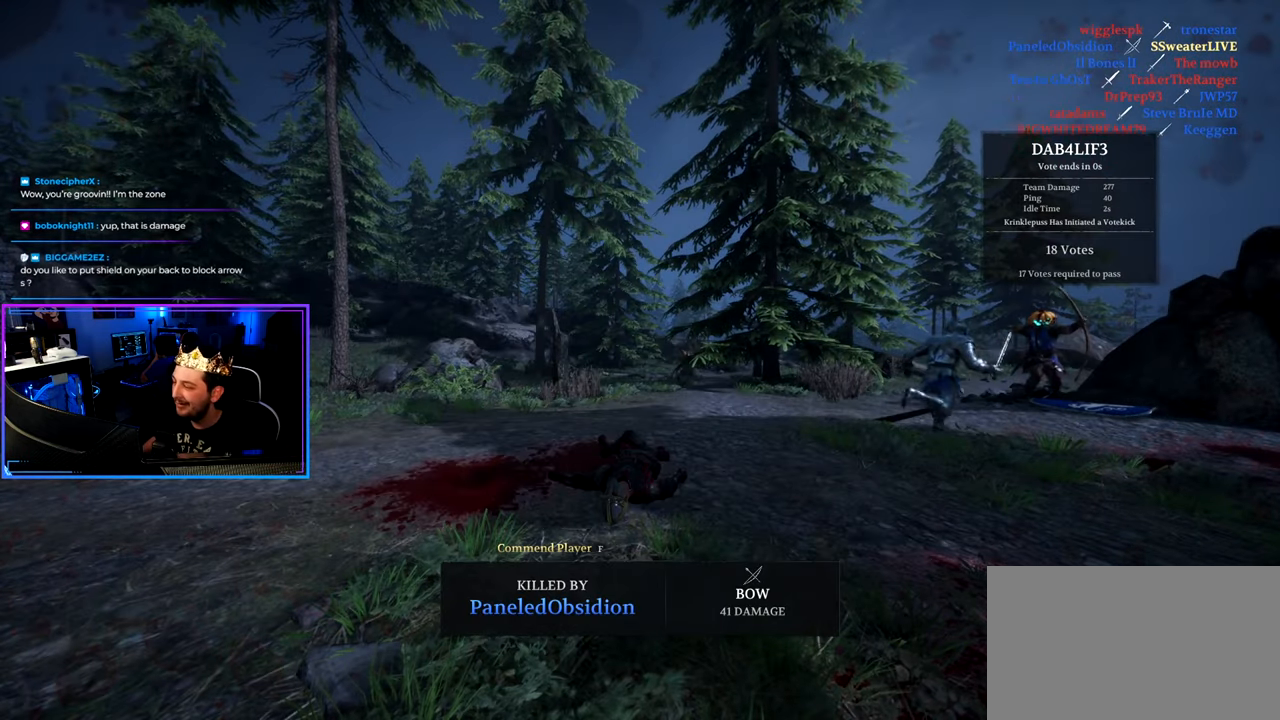
{"keys": [], "mouse": [], "mouse_move": "still", "events": []}
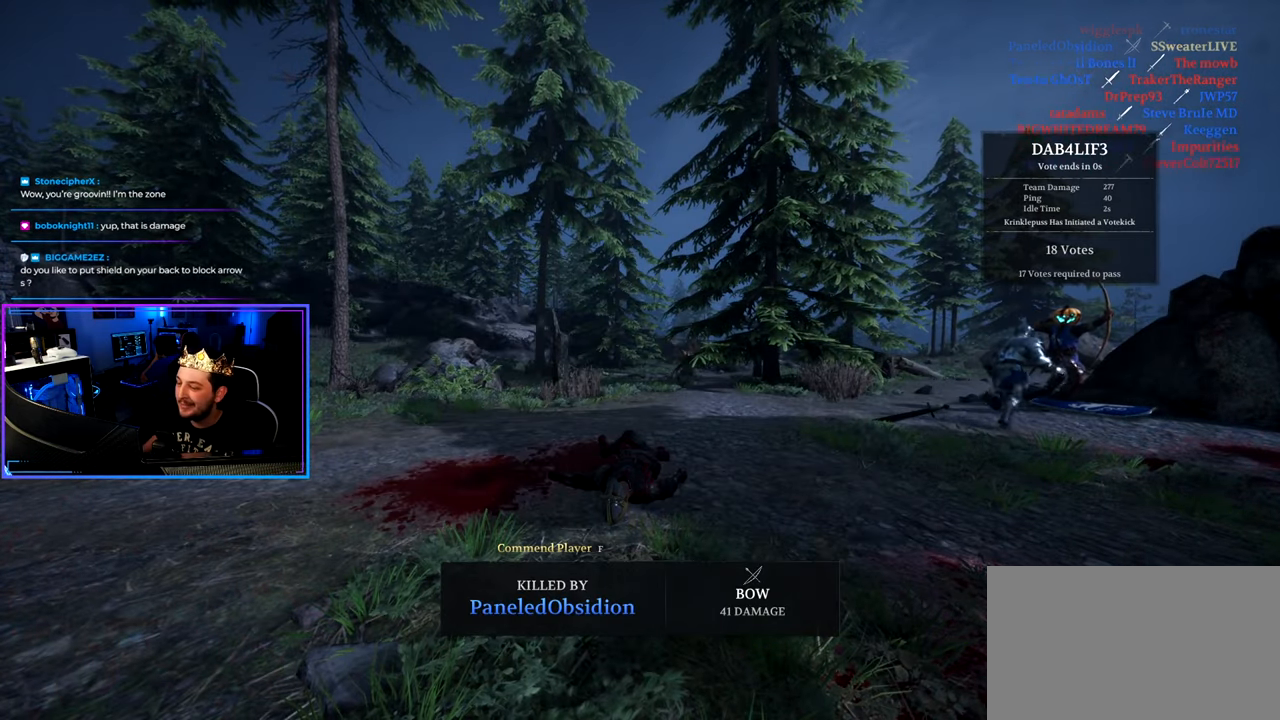
{"keys": [], "mouse": [], "mouse_move": "still", "events": []}
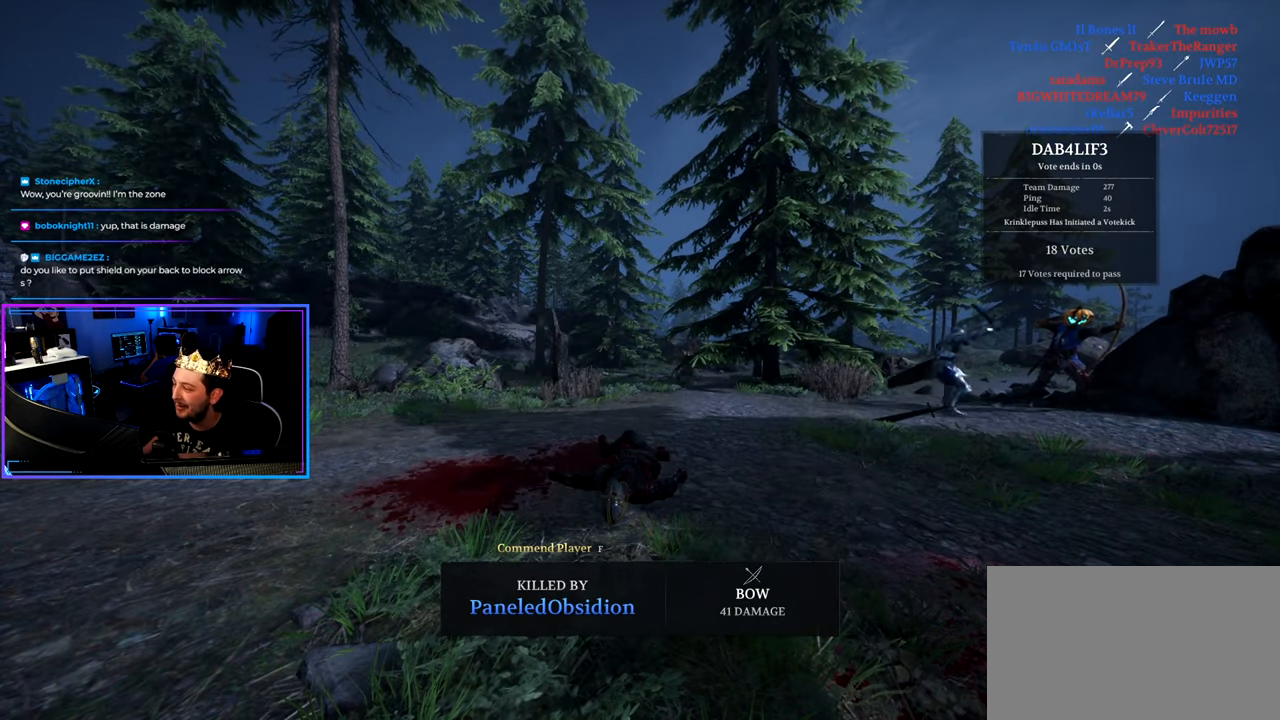
{"keys": [], "mouse": [], "mouse_move": "still", "events": []}
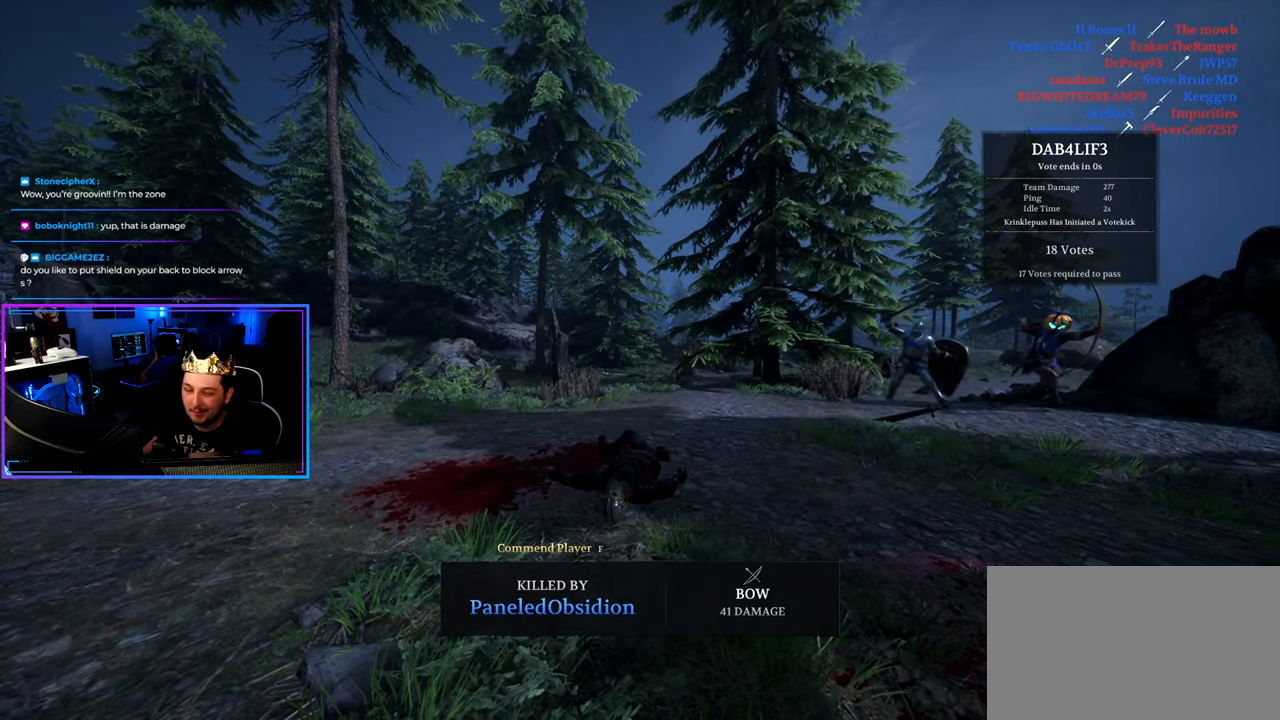
{"keys": [], "mouse": [], "mouse_move": "still", "events": []}
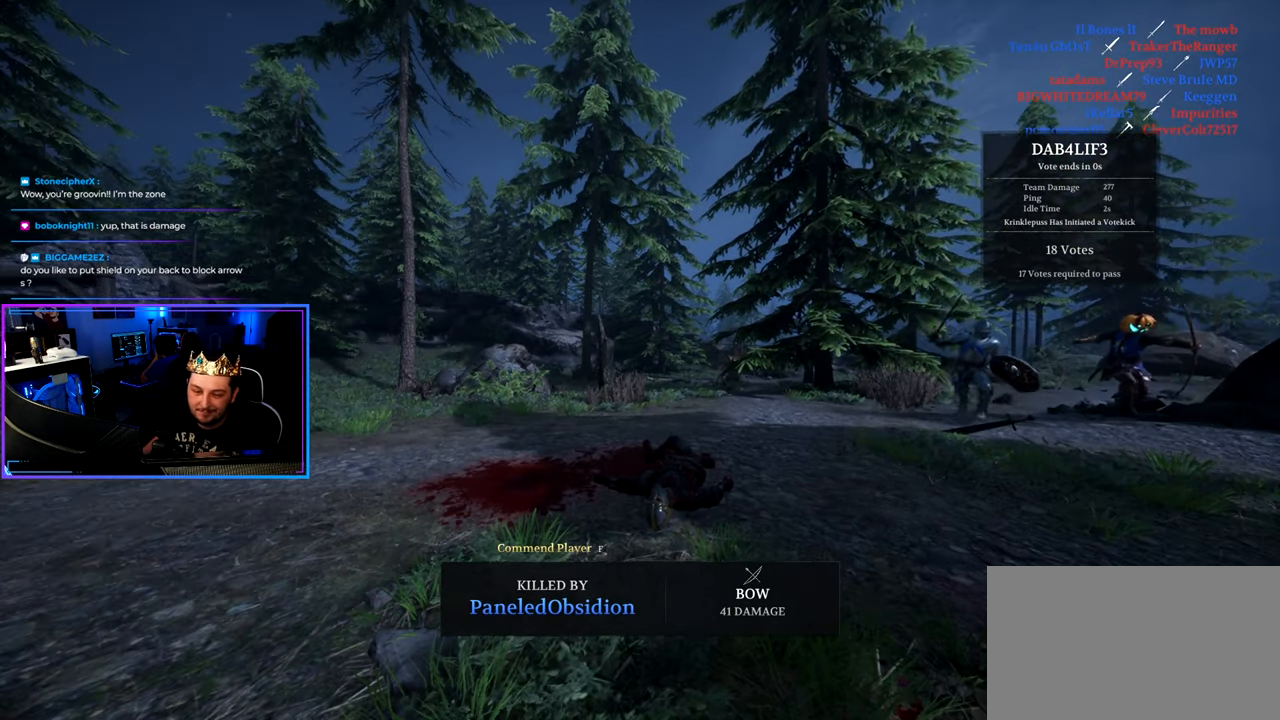
{"keys": ["shift", "w"], "mouse": [], "mouse_move": "still", "events": [[217, "d", "down"], [217, "shift", "down"], [217, "w", "down"], [367, "d", "up"]]}
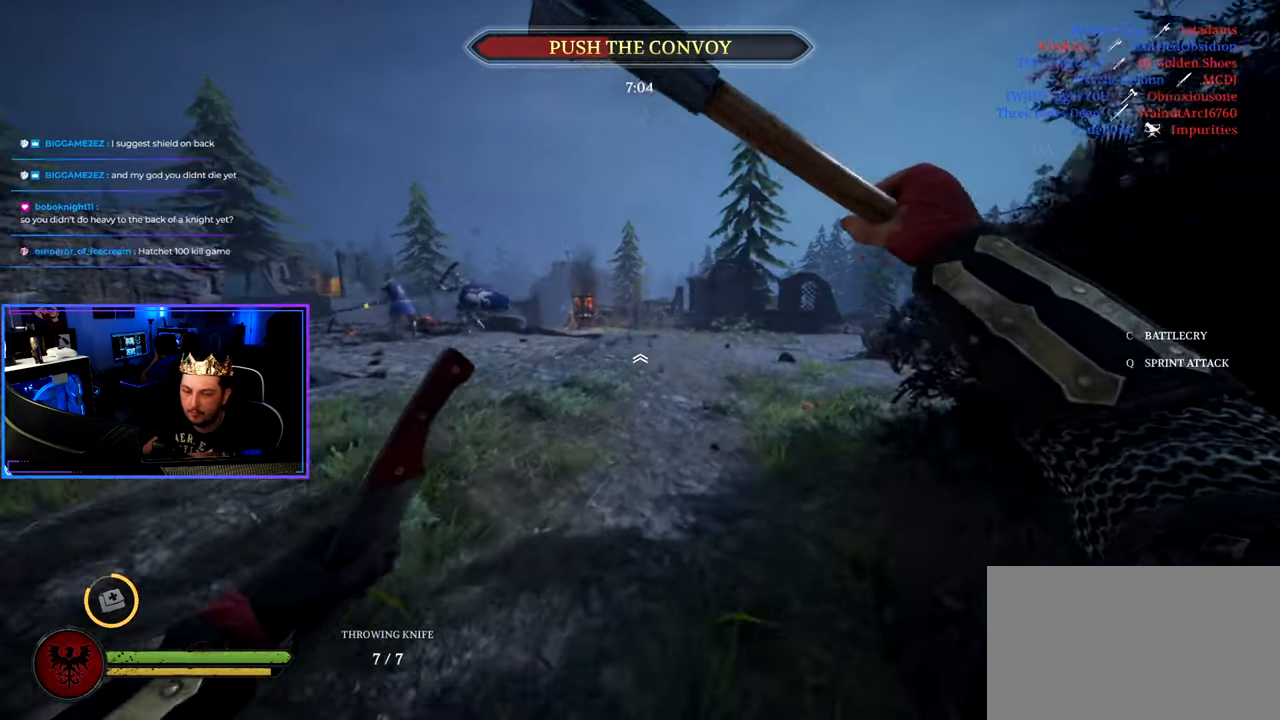
{"keys": ["a", "shift", "w"], "mouse": [], "mouse_move": "left", "events": [[150, "d", "down"], [334, "d", "up"], [466, "a", "down"]]}
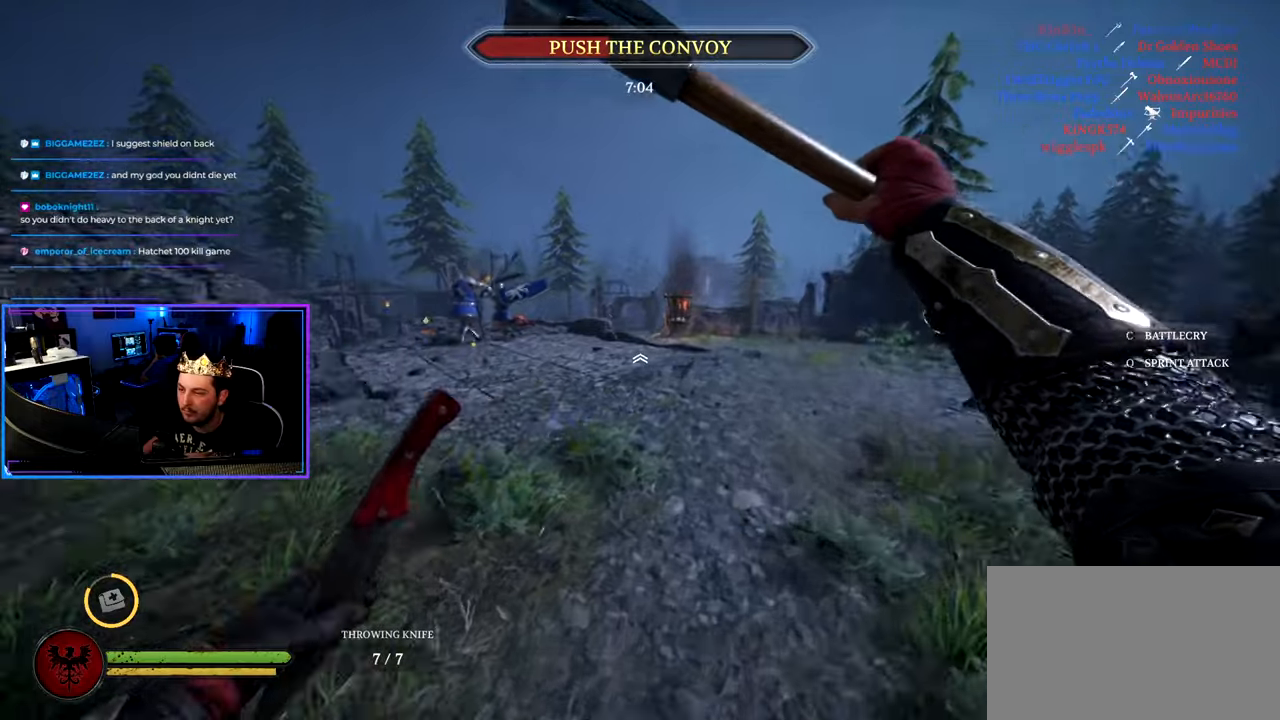
{"keys": ["shift", "w"], "mouse": [], "mouse_move": "still", "events": [[200, "a", "up"], [300, "d", "down"], [483, "d", "up"]]}
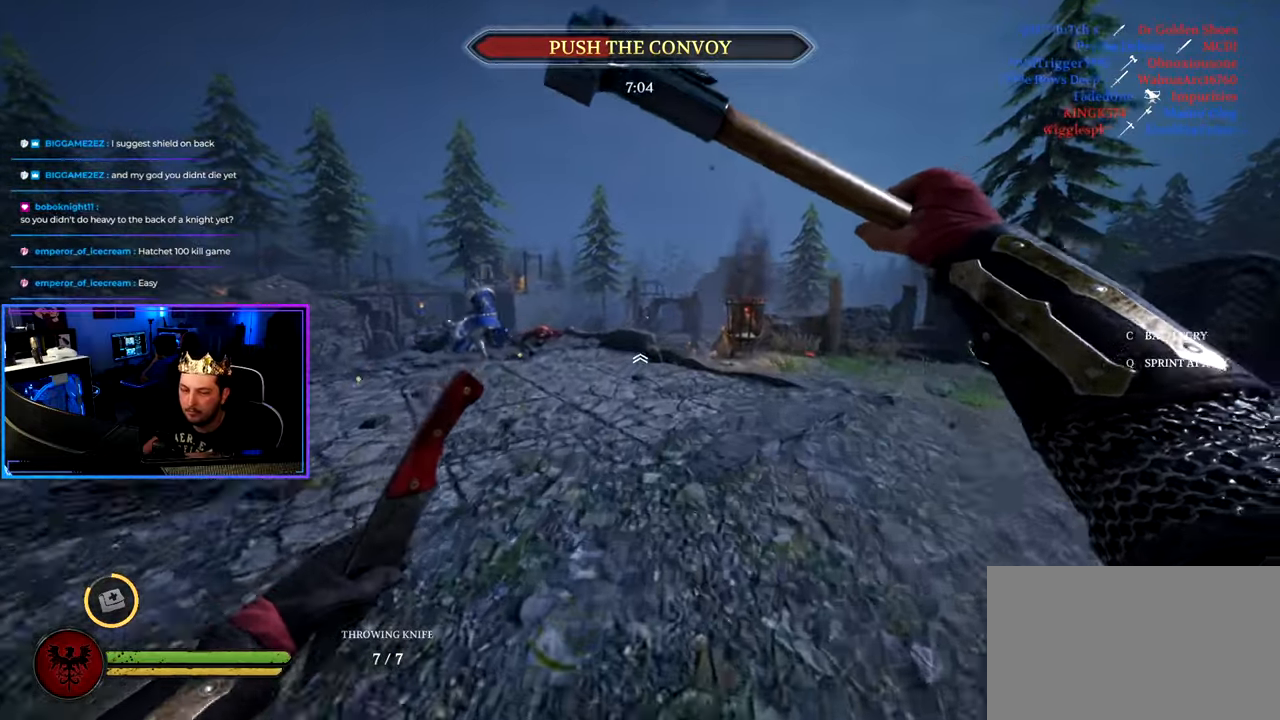
{"keys": ["a", "shift"], "mouse": [], "mouse_move": "left", "events": [[83, "g", "down"], [216, "a", "down"], [216, "g", "up"], [500, "w", "up"]]}